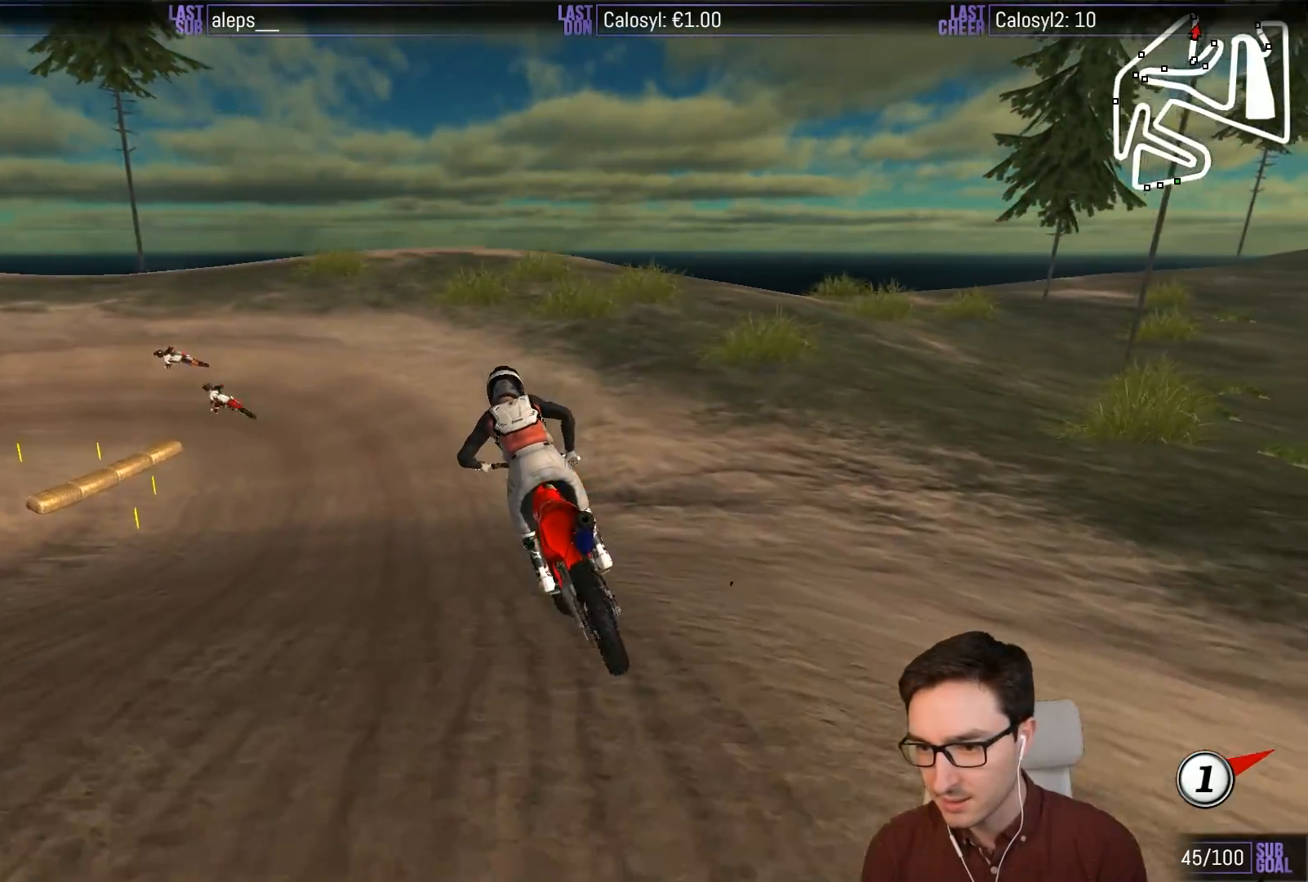
Gameplay with a controller (Xbox layout); each line is a JSON object with the inputs held at the frame after it. "events" lists button and stick changes between this image and that frame as [ms after this image, input, new state], when the widget could be followed in between. Not read: L3 R3 right_stick.
{"buttons": [], "left_stick": "down-left", "events": [[83, "left_stick", "down-left"], [250, "left_stick", "center"], [383, "left_stick", "down-left"], [483, "R2", "up"]]}
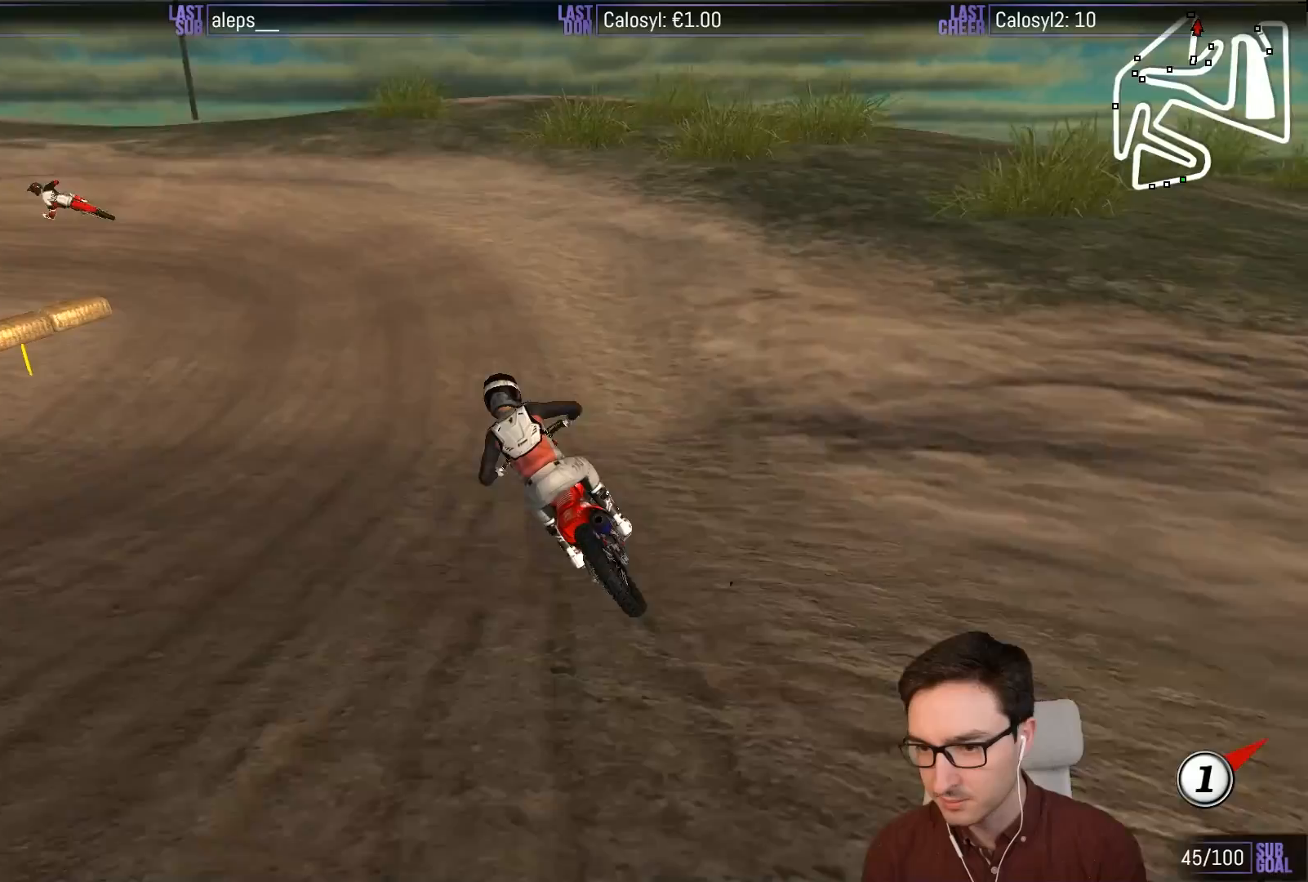
{"buttons": ["X"], "left_stick": "center", "events": [[117, "left_stick", "center"], [433, "X", "down"]]}
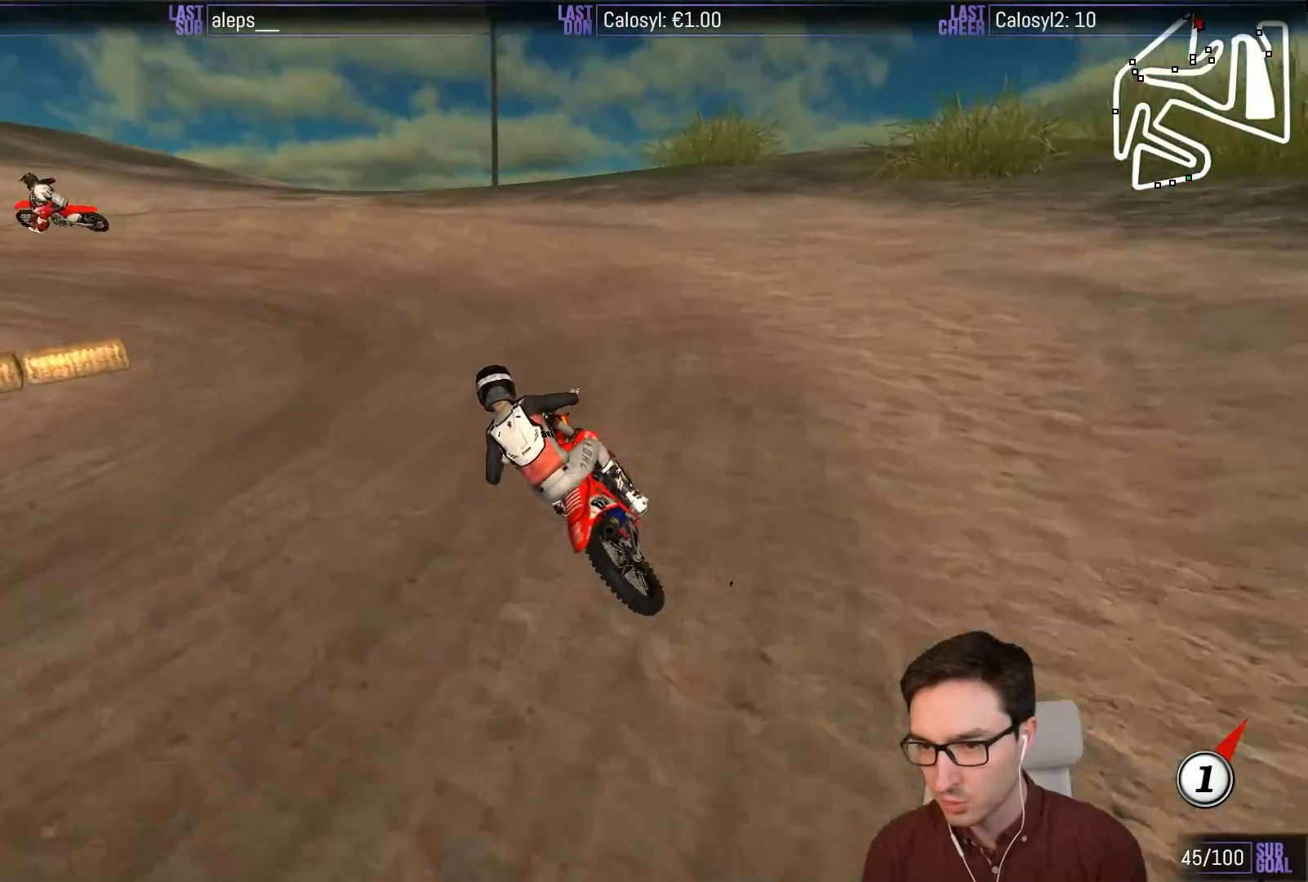
{"buttons": ["L1"], "left_stick": "left", "events": [[17, "X", "up"], [17, "left_stick", "down-left"], [117, "left_stick", "center"], [183, "L1", "down"], [217, "L2", "down"], [217, "X", "down"], [233, "left_stick", "left"], [317, "X", "up"], [433, "L2", "up"]]}
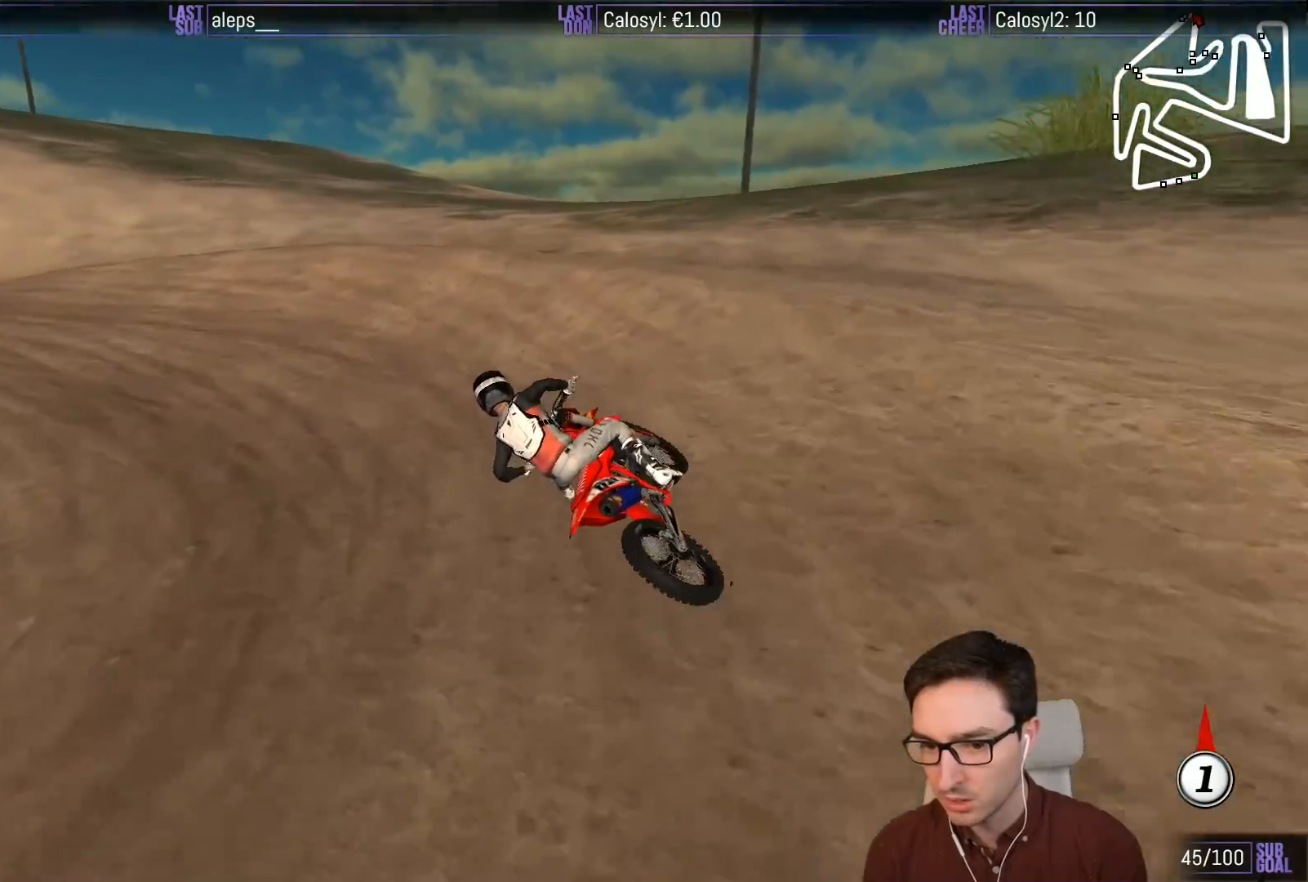
{"buttons": ["L1", "R2"], "left_stick": "right", "events": [[233, "left_stick", "center"], [300, "R2", "down"], [433, "left_stick", "right"]]}
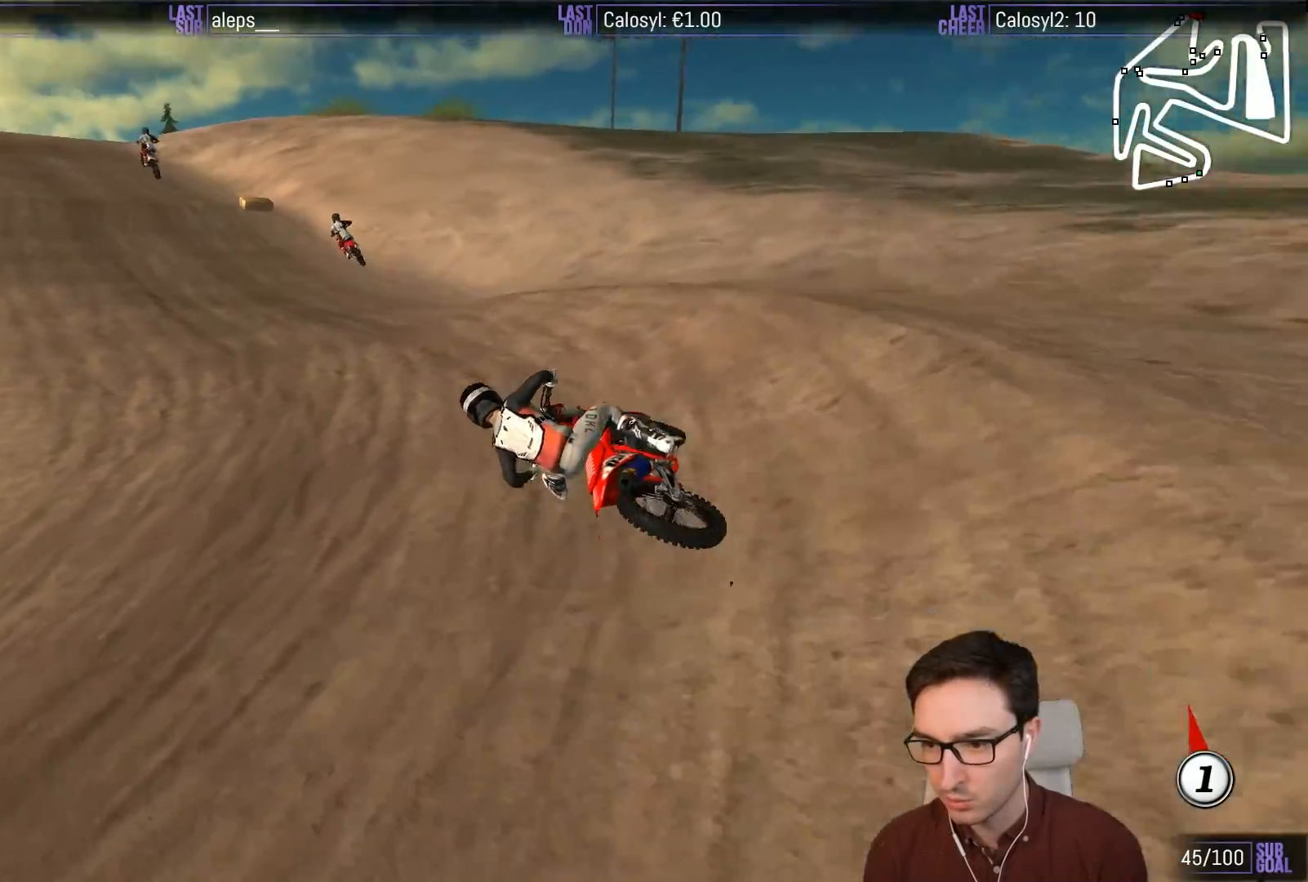
{"buttons": ["L1", "R2"], "left_stick": "right", "events": [[167, "left_stick", "center"], [467, "left_stick", "right"]]}
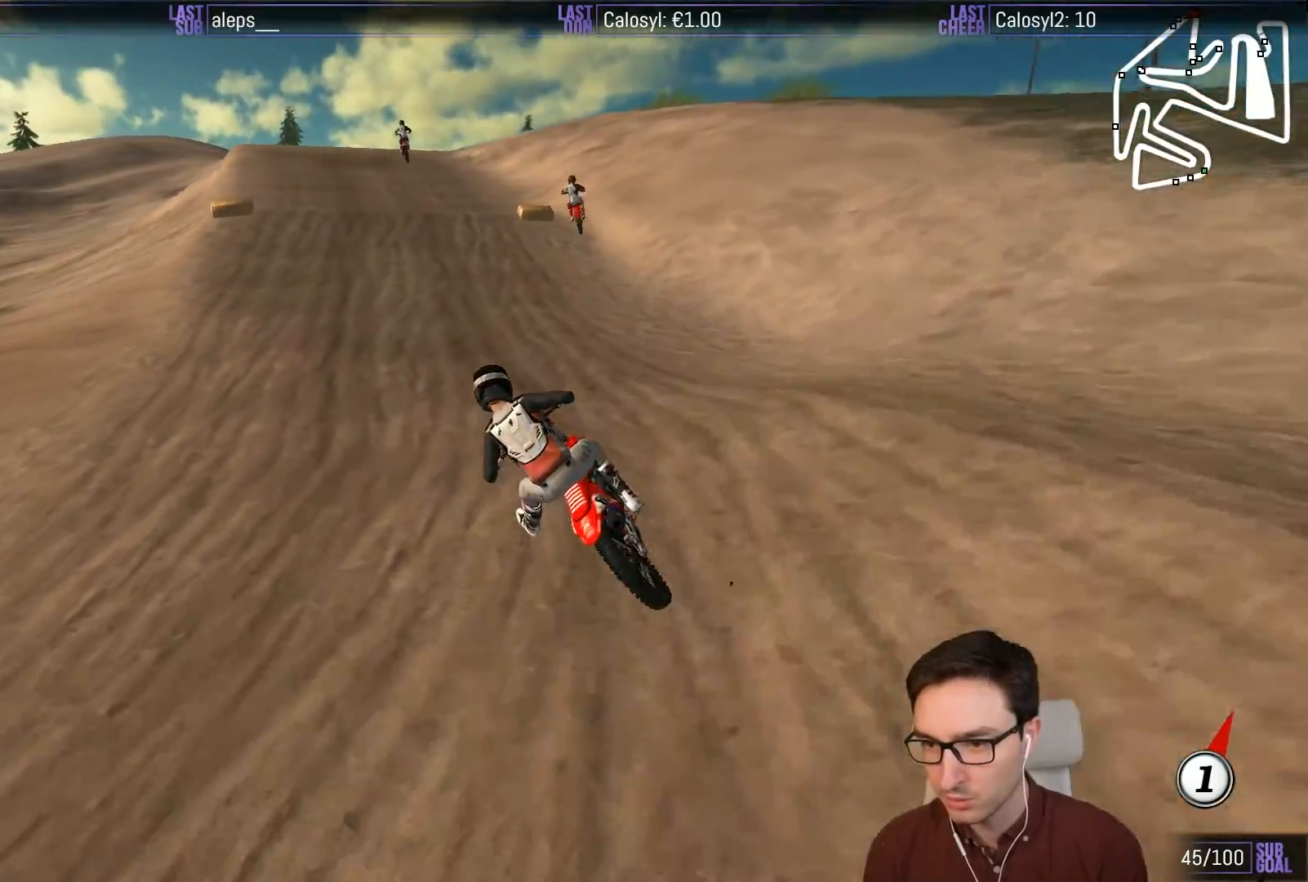
{"buttons": ["L1", "R2"], "left_stick": "center", "events": [[133, "B", "down"], [233, "B", "up"], [300, "left_stick", "center"]]}
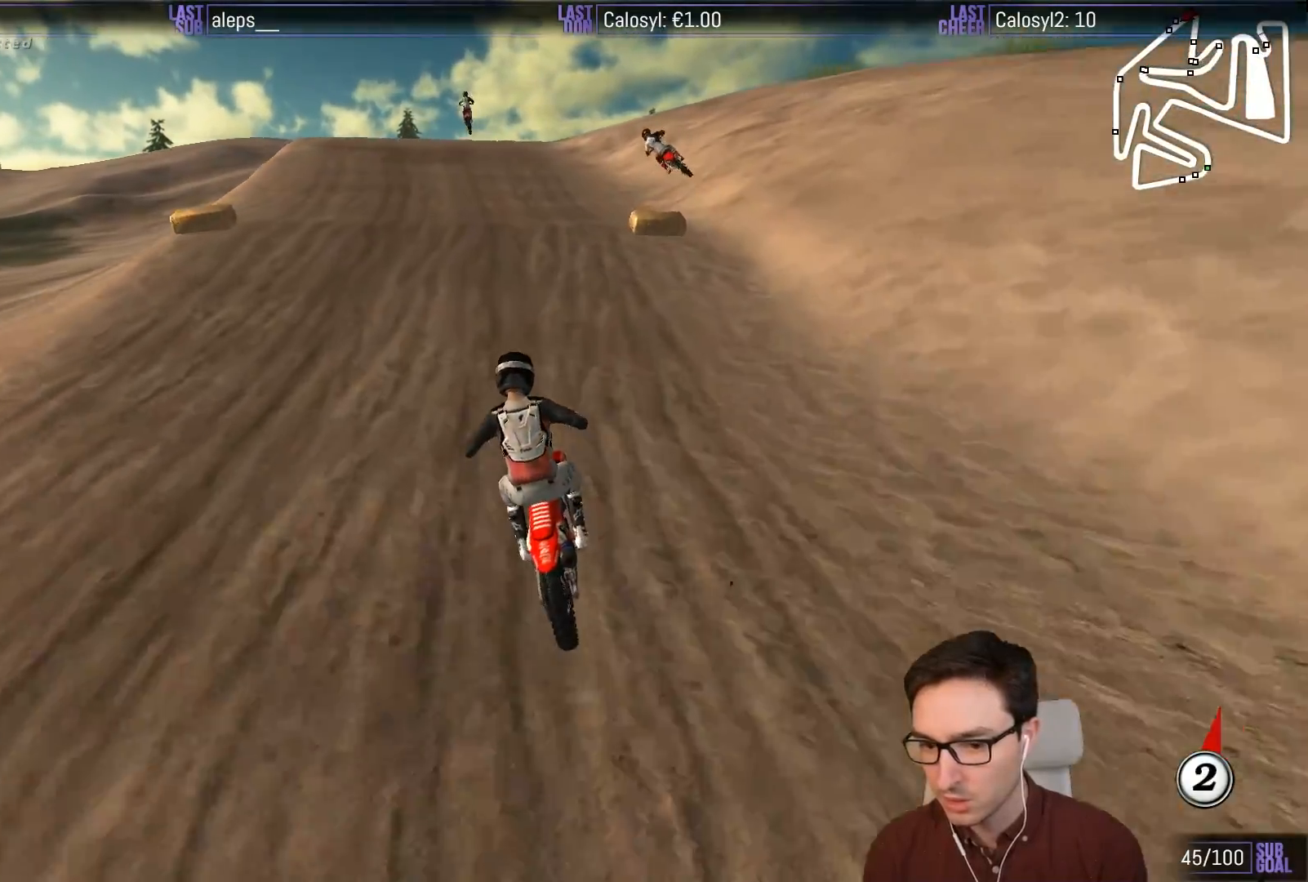
{"buttons": ["R2"], "left_stick": "down-left", "events": [[33, "left_stick", "right"], [167, "left_stick", "center"], [267, "L1", "up"], [400, "left_stick", "down-left"]]}
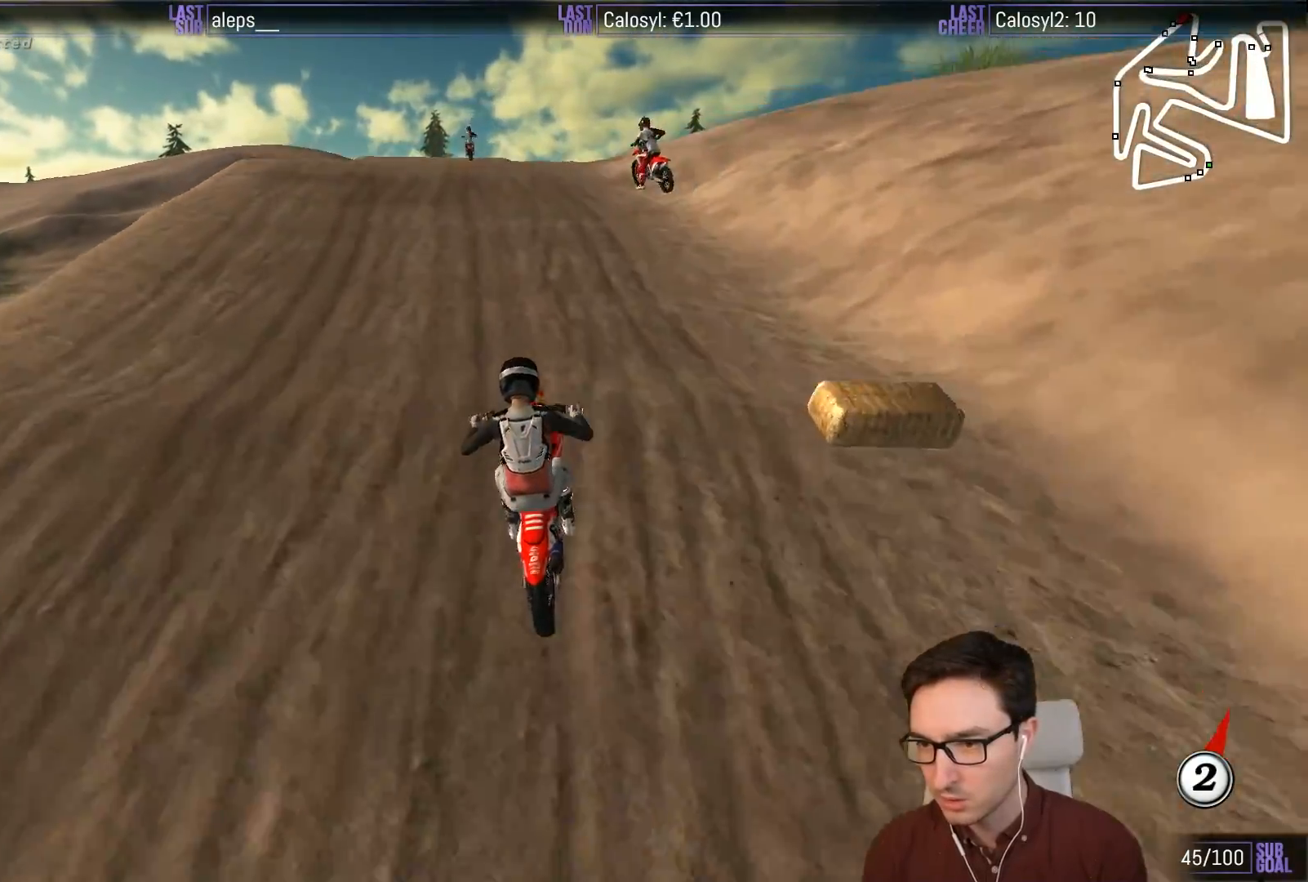
{"buttons": ["R2"], "left_stick": "center", "events": [[33, "left_stick", "down"], [233, "left_stick", "center"]]}
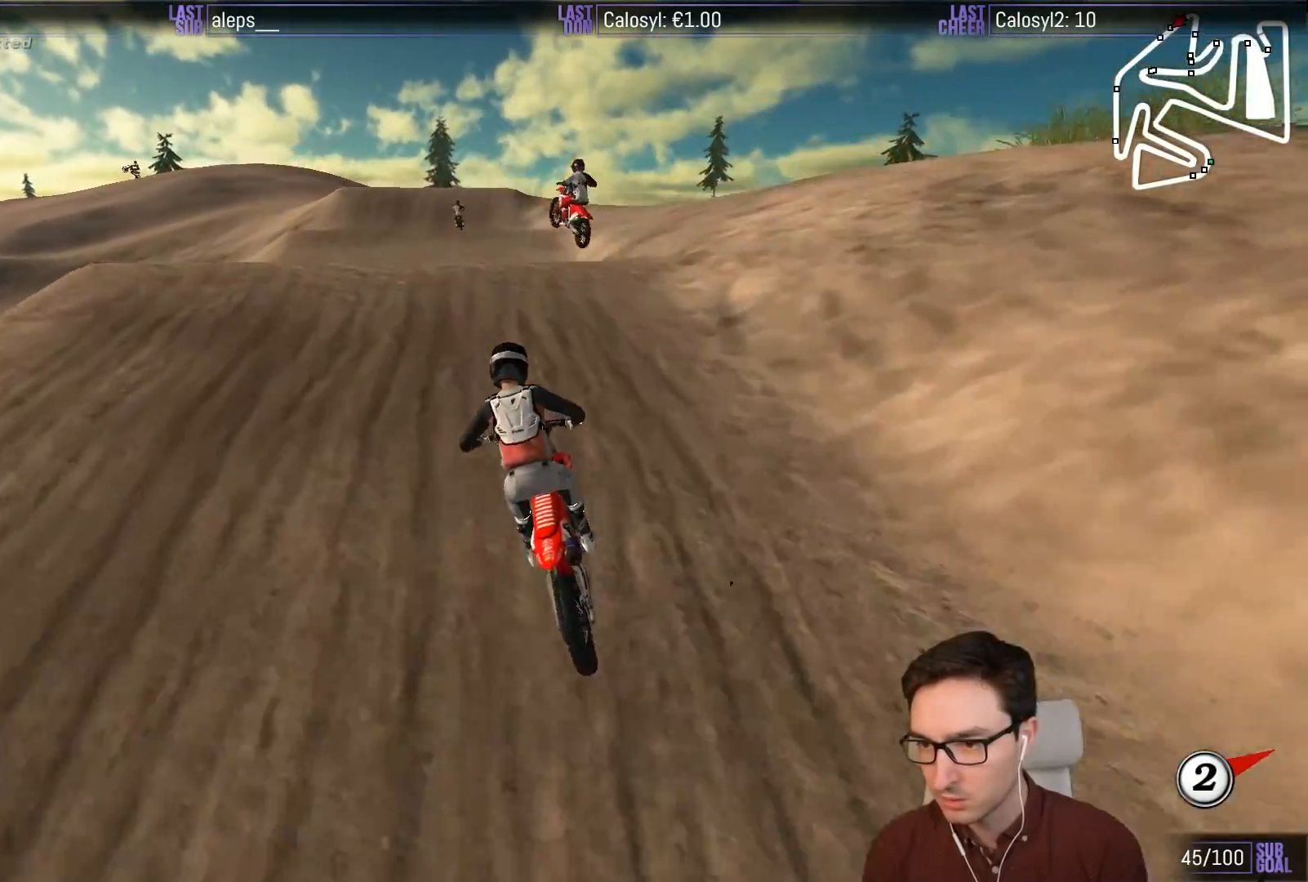
{"buttons": ["R2"], "left_stick": "down-left", "events": [[267, "left_stick", "down-right"], [400, "left_stick", "down"], [500, "left_stick", "down-left"]]}
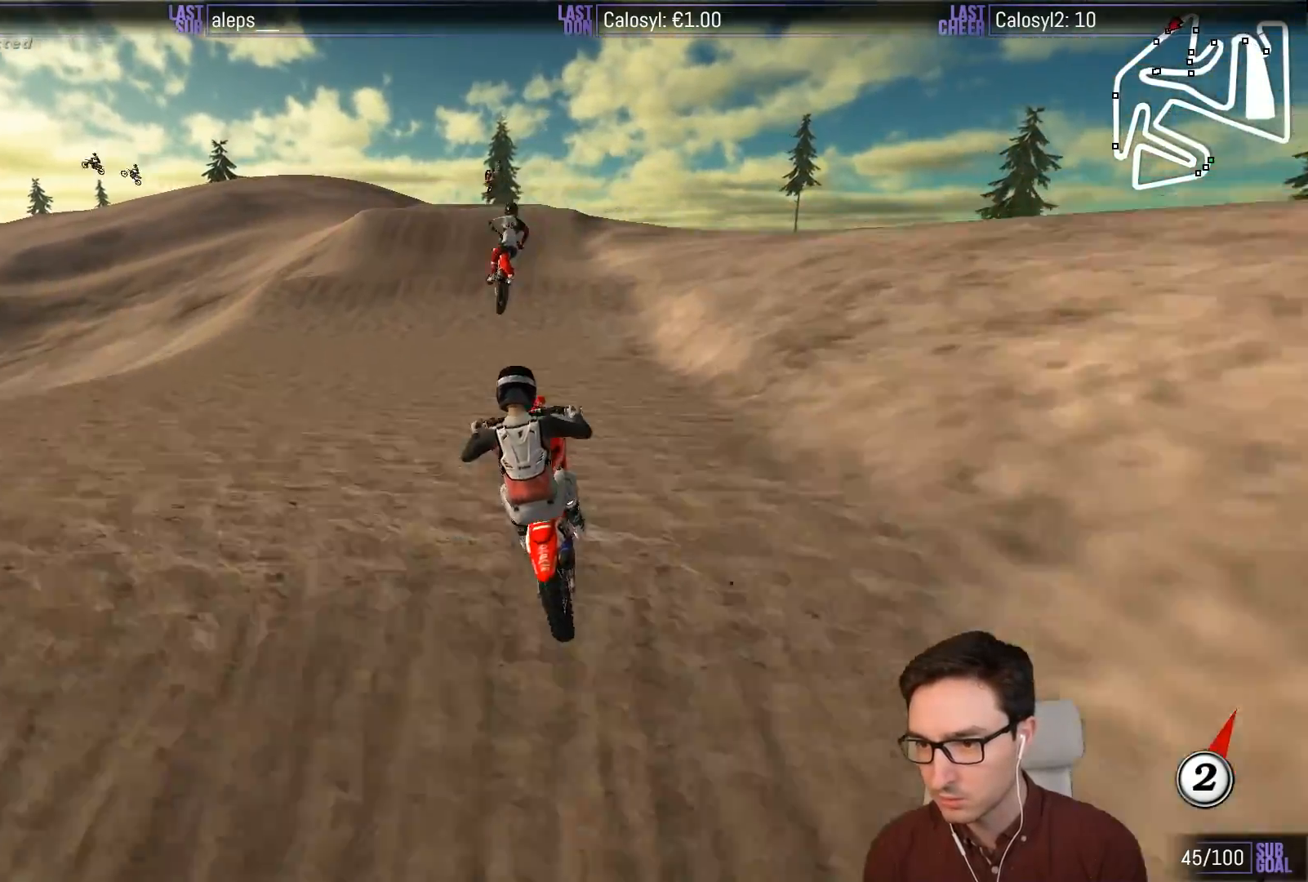
{"buttons": [], "left_stick": "down-right", "events": [[100, "R2", "up"], [333, "left_stick", "down-right"]]}
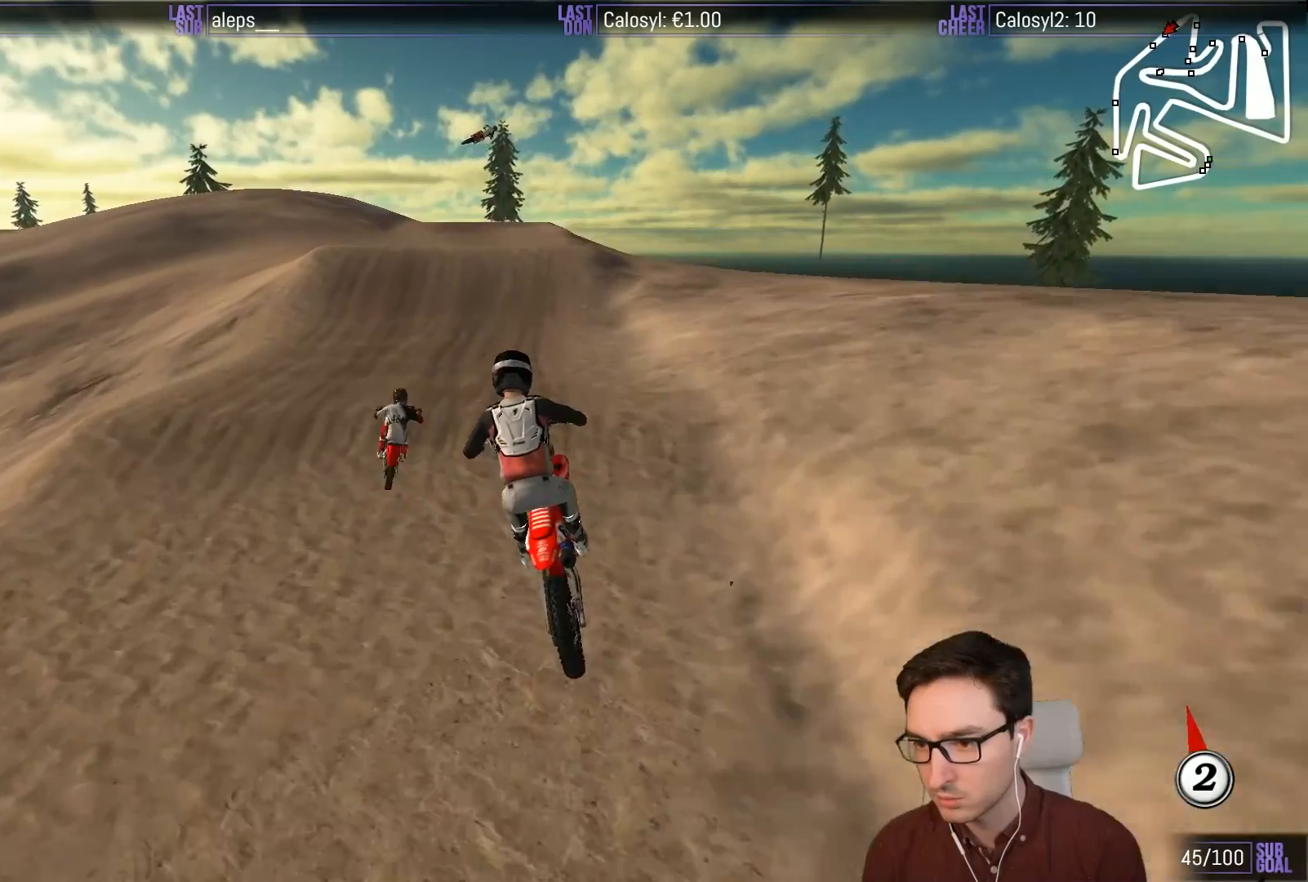
{"buttons": ["L1", "R2"], "left_stick": "center", "events": [[100, "left_stick", "center"], [200, "L1", "down"], [267, "R2", "down"]]}
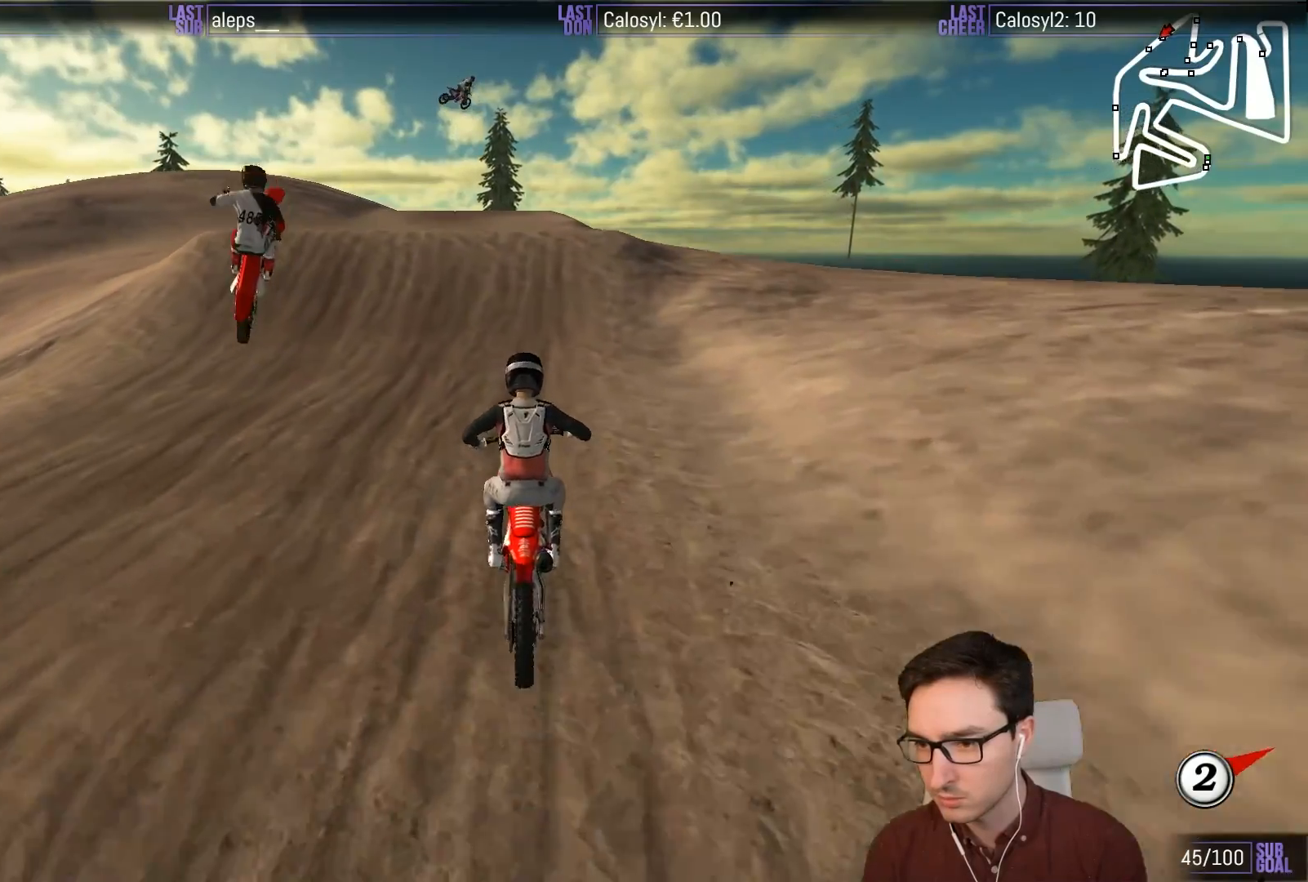
{"buttons": ["L1"], "left_stick": "right", "events": [[167, "B", "down"], [250, "left_stick", "down-left"], [300, "B", "up"], [333, "left_stick", "center"], [433, "R2", "up"], [467, "left_stick", "right"]]}
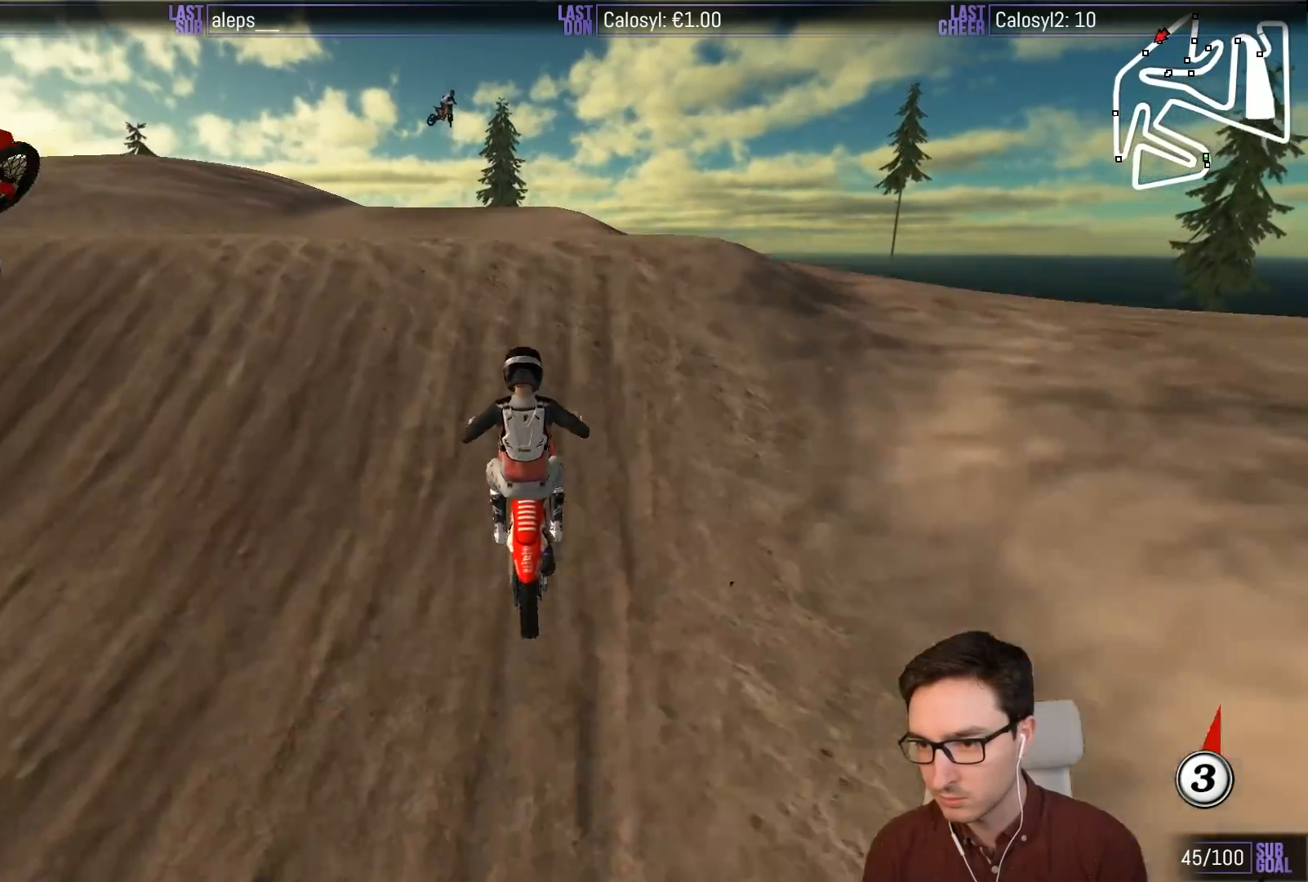
{"buttons": ["R2"], "left_stick": "down-left", "events": [[133, "L1", "up"], [233, "left_stick", "down"], [367, "left_stick", "down-left"], [433, "R2", "down"]]}
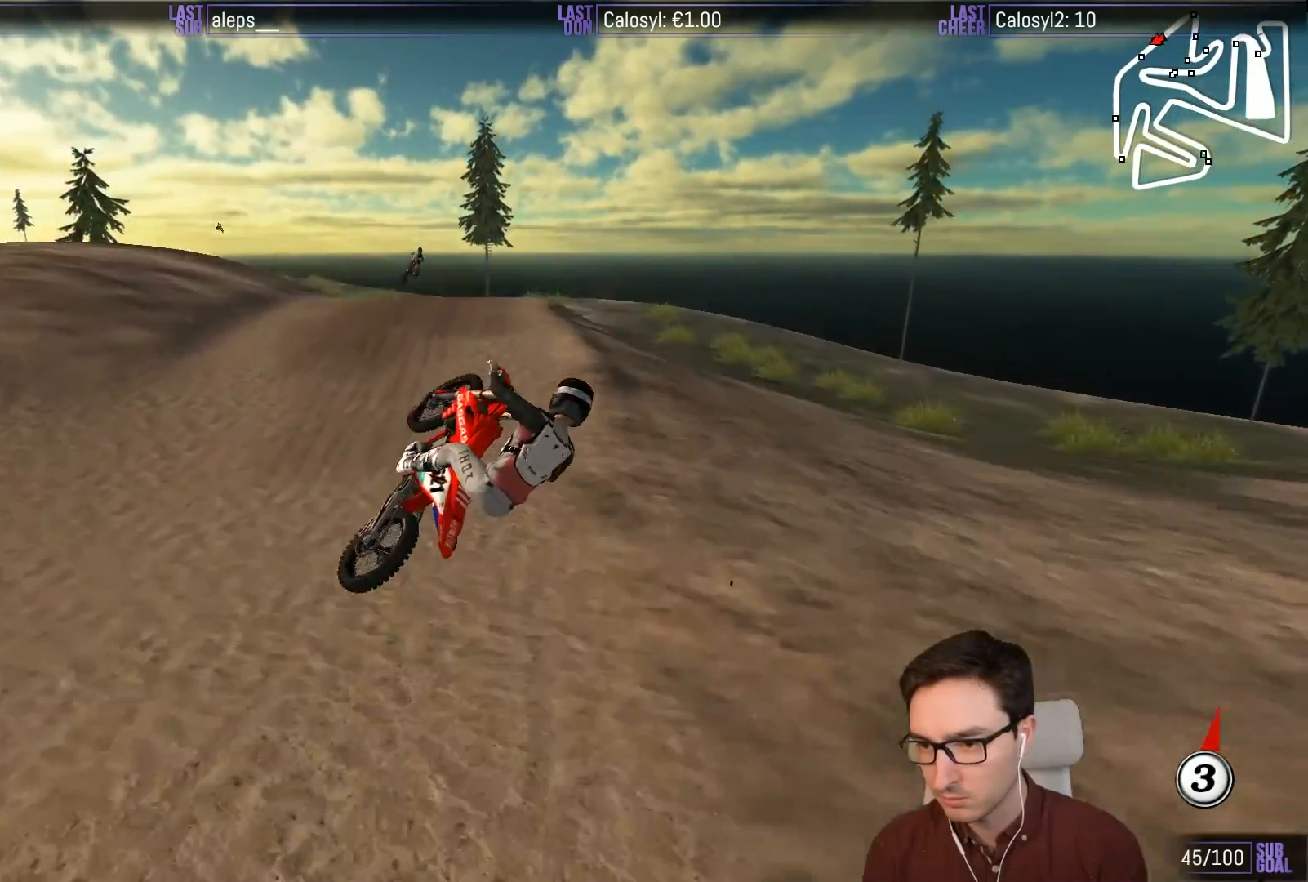
{"buttons": ["A", "L1"], "left_stick": "left", "events": [[33, "R2", "up"], [33, "left_stick", "left"], [133, "L1", "down"], [167, "A", "down"]]}
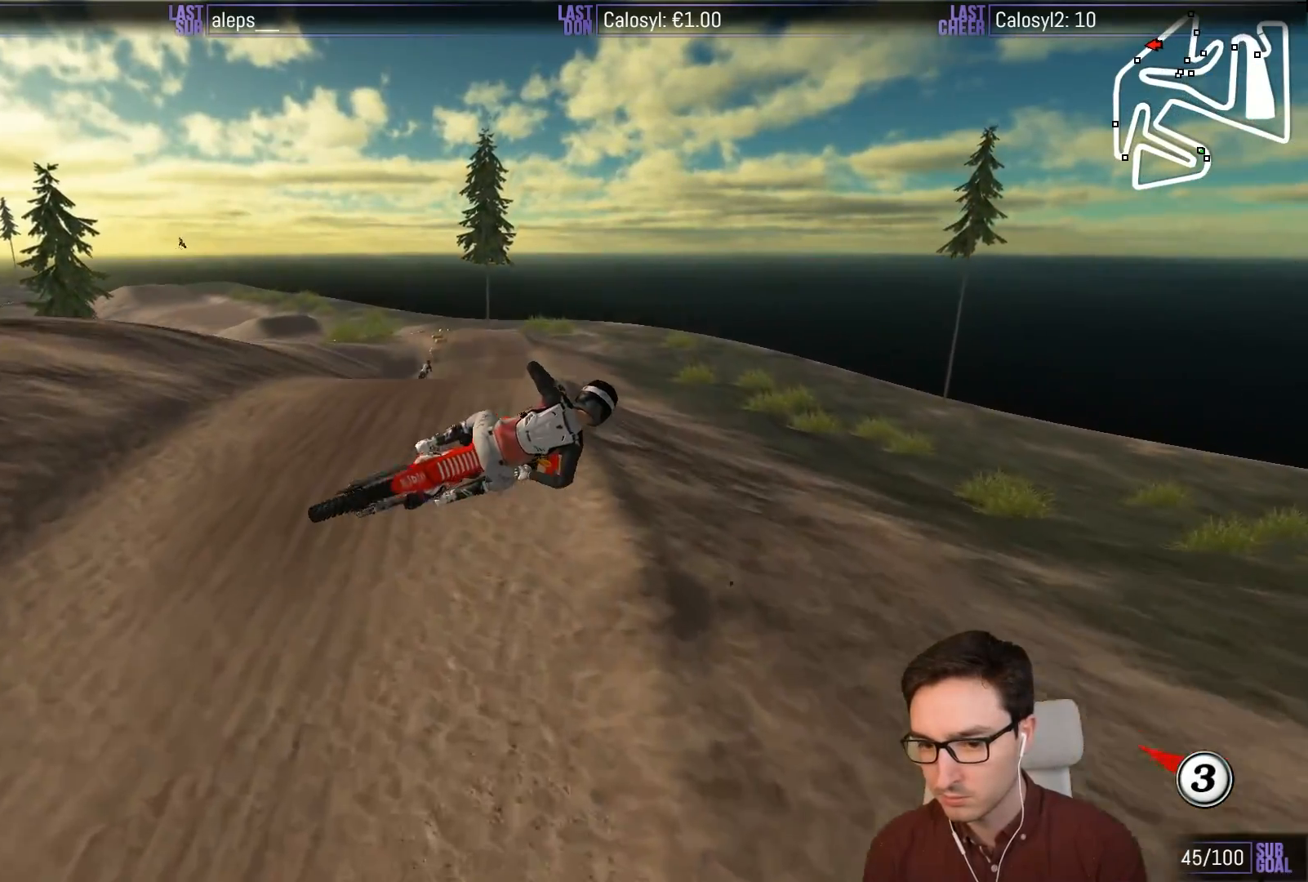
{"buttons": ["L1"], "left_stick": "left", "events": [[467, "A", "up"]]}
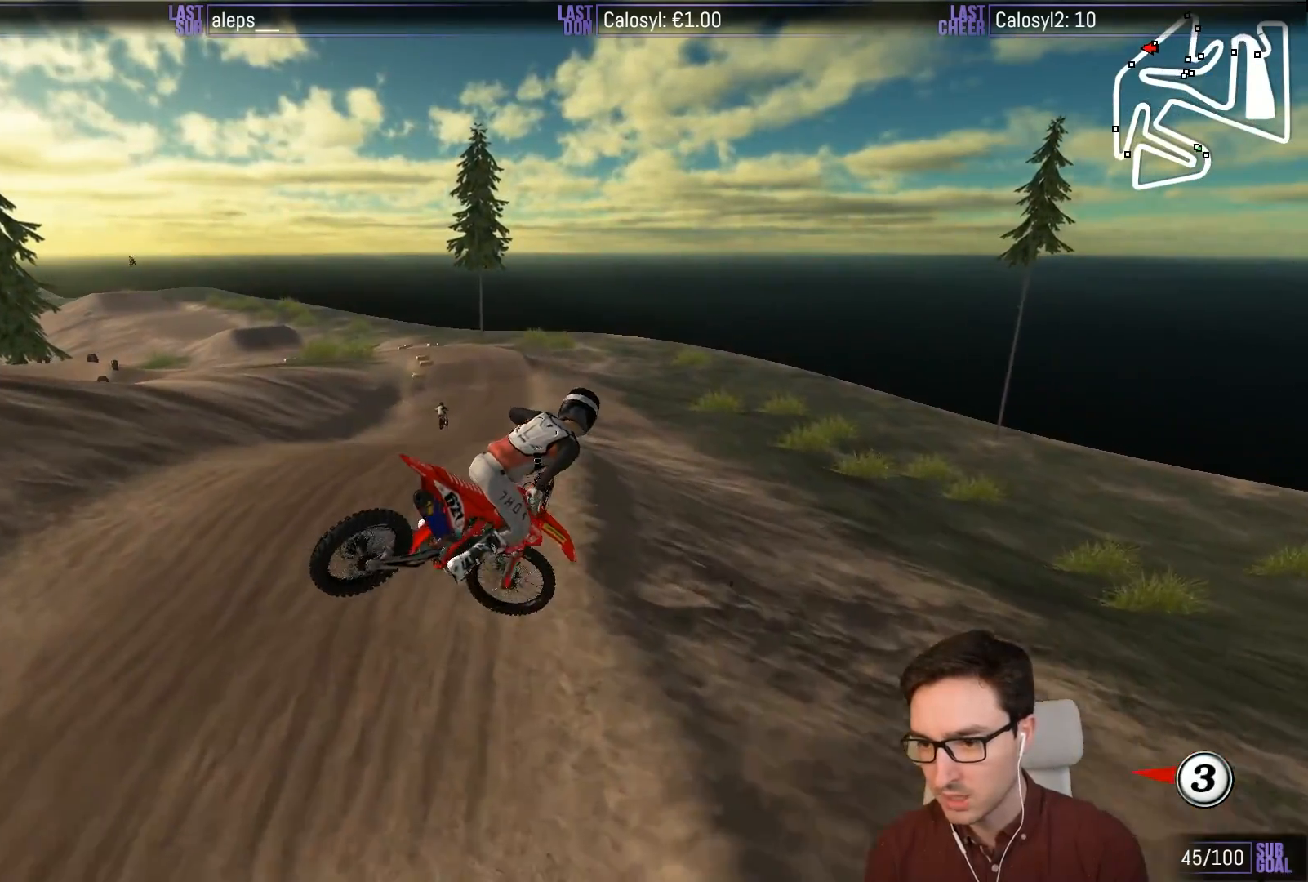
{"buttons": ["L1", "R2"], "left_stick": "right", "events": [[33, "R2", "down"], [267, "left_stick", "down-right"], [367, "left_stick", "right"]]}
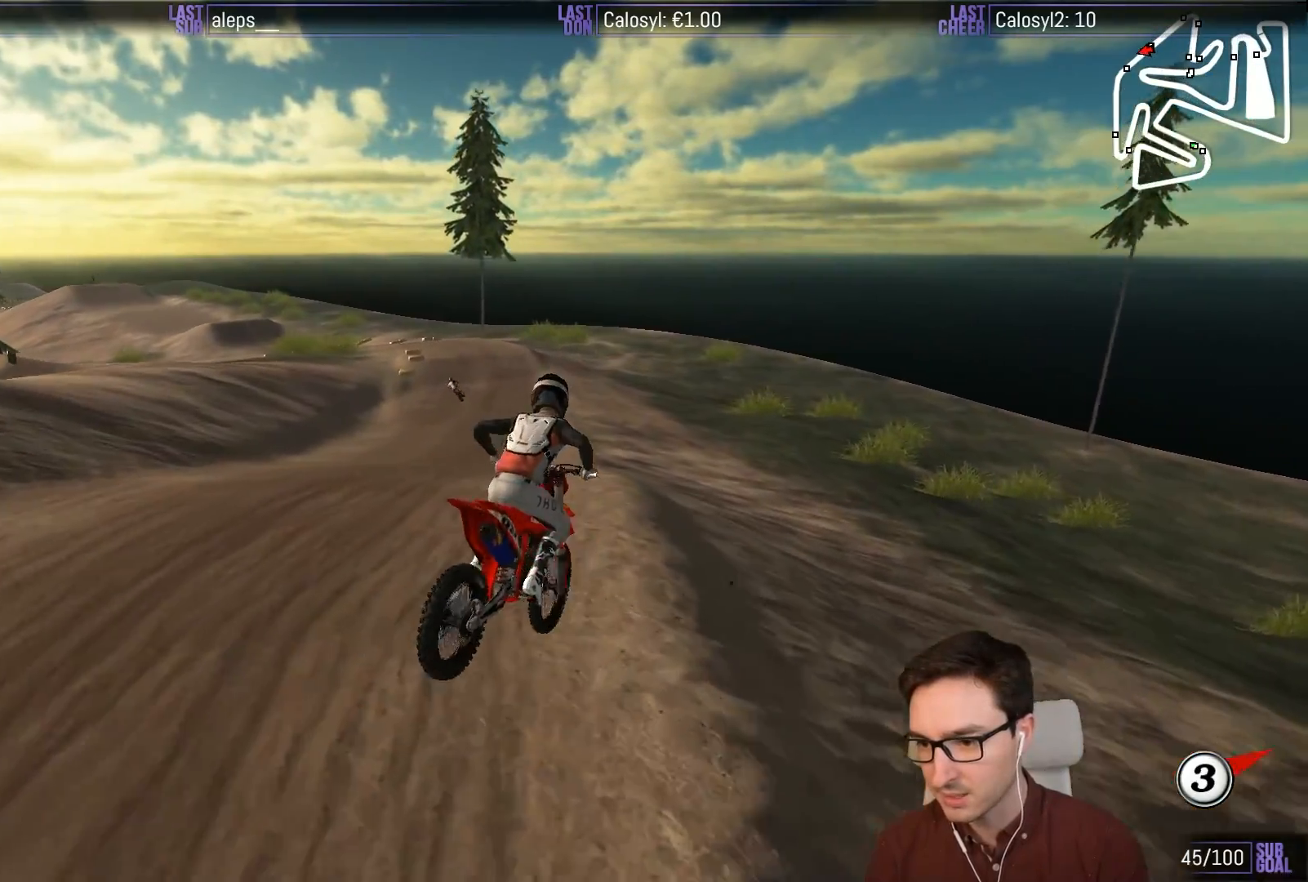
{"buttons": ["L1", "R2"], "left_stick": "down-left", "events": [[67, "left_stick", "center"], [167, "left_stick", "down-left"]]}
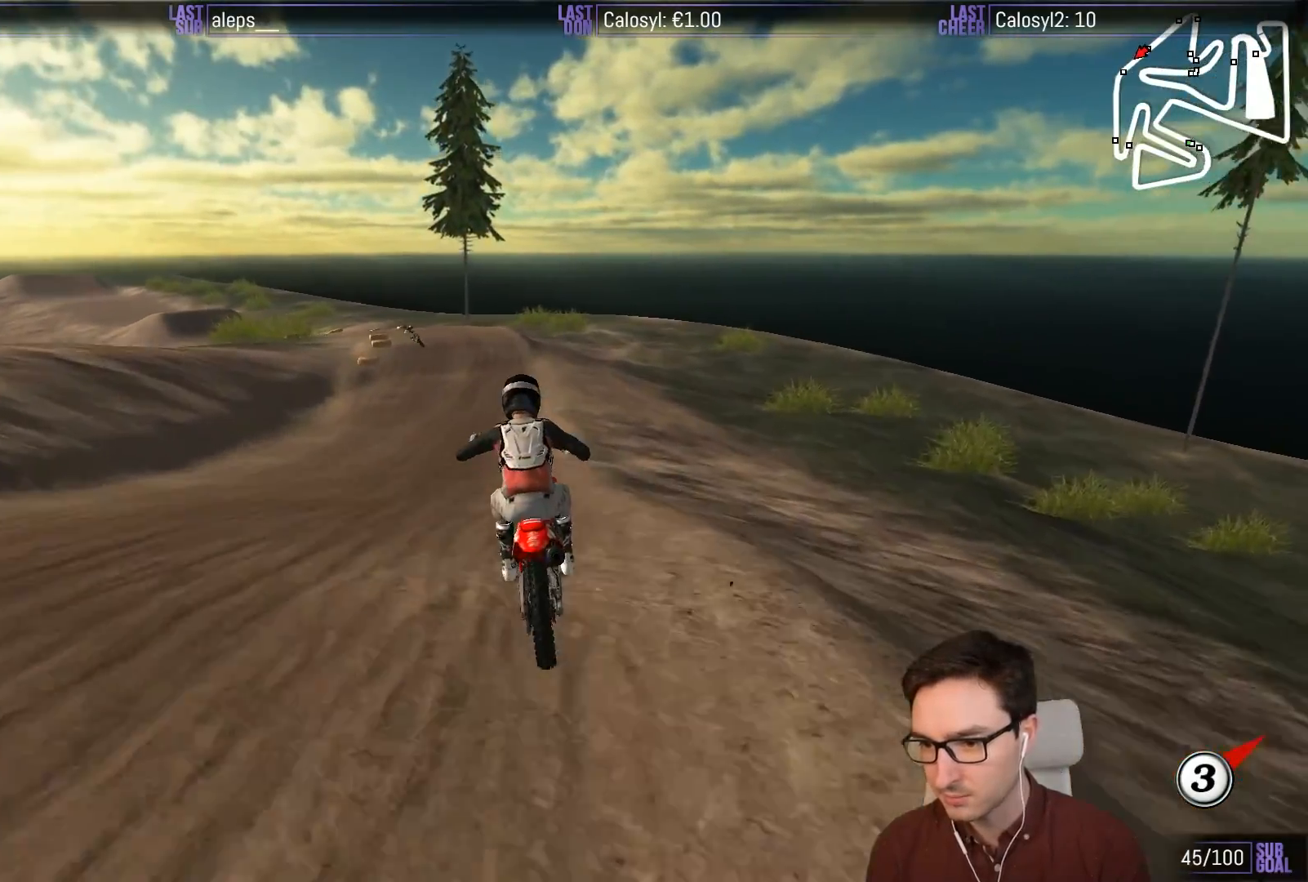
{"buttons": ["L1"], "left_stick": "left", "events": [[100, "L1", "up"], [200, "left_stick", "center"], [300, "R2", "up"], [433, "L1", "down"], [433, "left_stick", "left"]]}
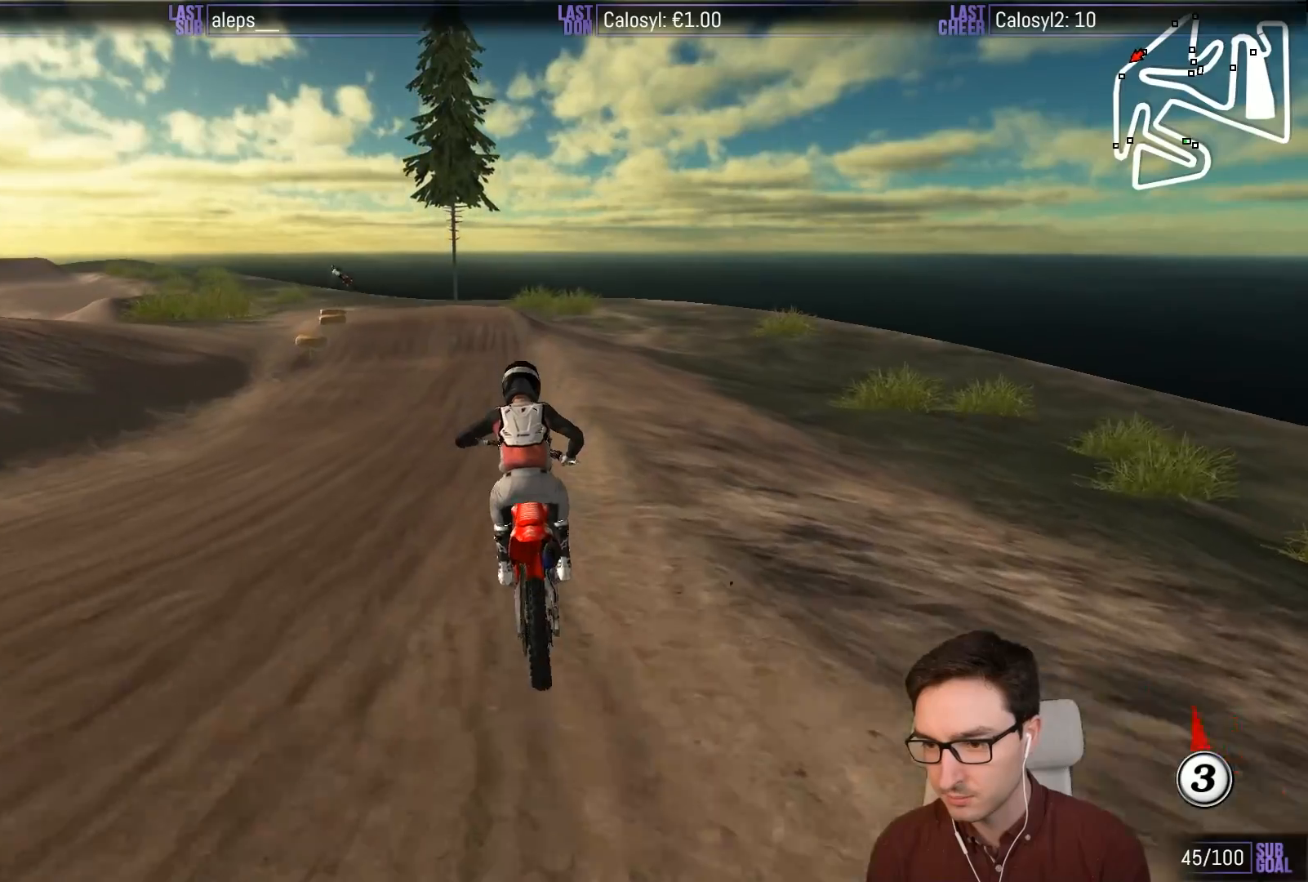
{"buttons": ["L1"], "left_stick": "center", "events": [[50, "R2", "down"], [167, "R2", "up"], [300, "left_stick", "center"]]}
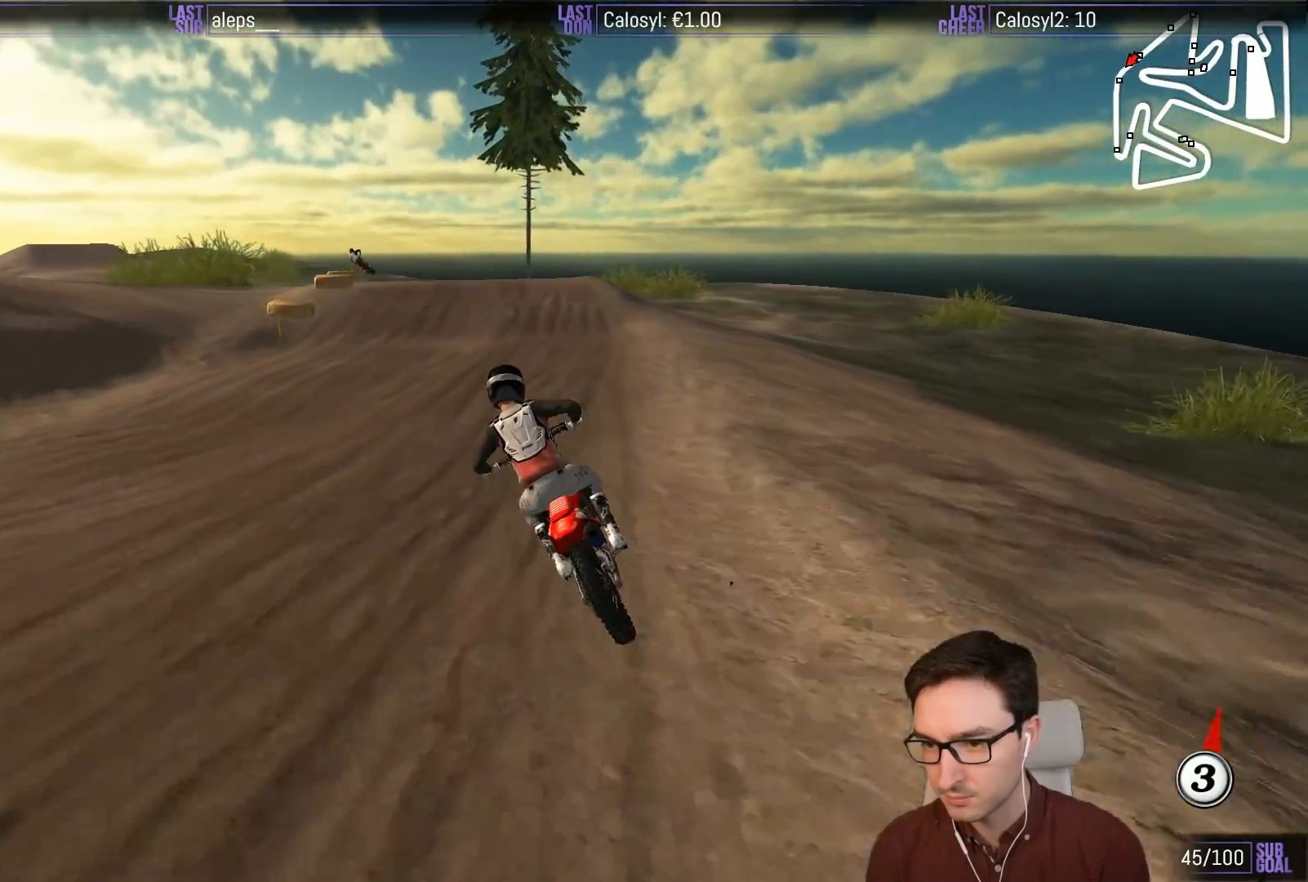
{"buttons": ["L1"], "left_stick": "center", "events": [[33, "R2", "down"], [133, "R2", "up"]]}
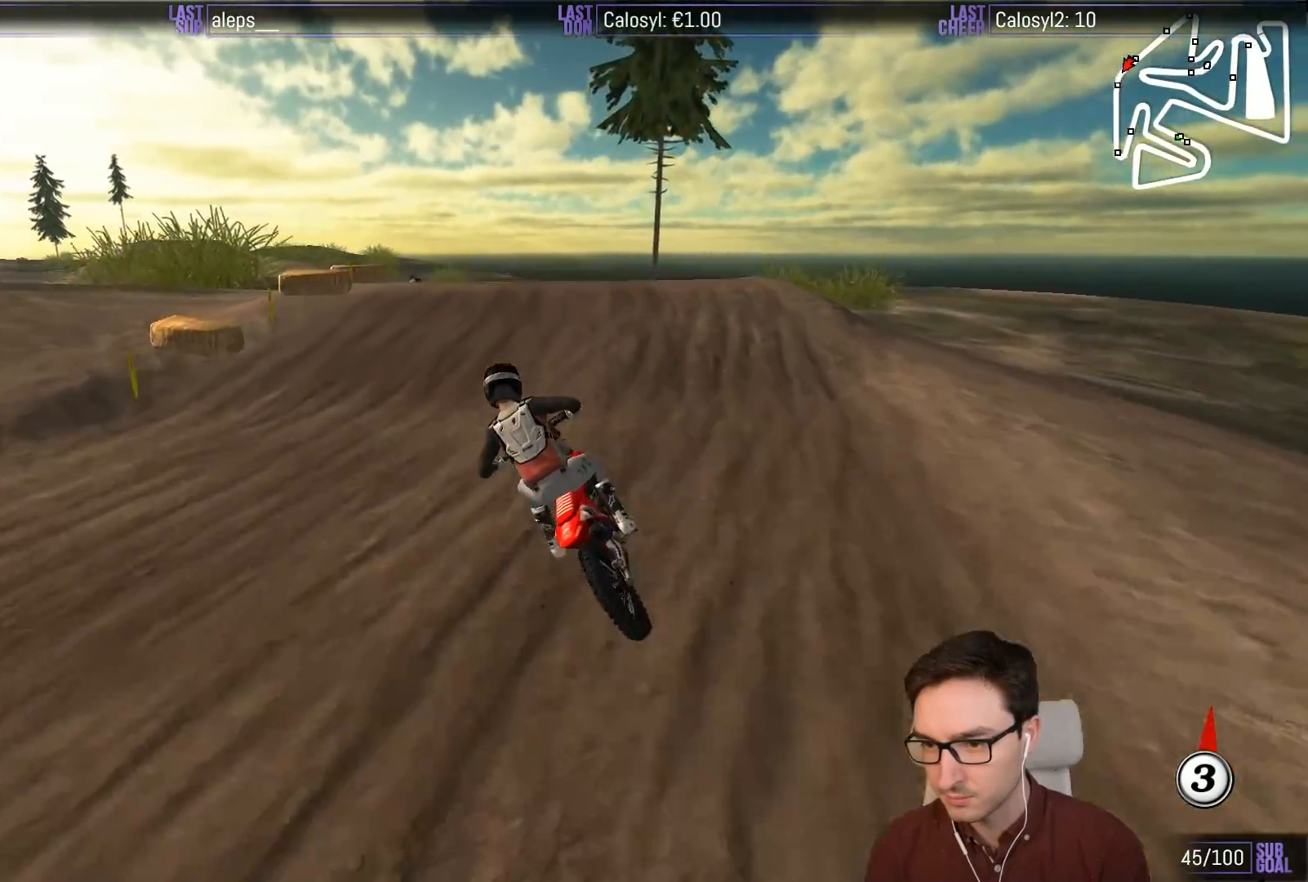
{"buttons": [], "left_stick": "down", "events": [[100, "left_stick", "right"], [233, "L1", "up"], [300, "left_stick", "center"], [350, "R2", "down"], [433, "left_stick", "down"], [450, "R2", "up"]]}
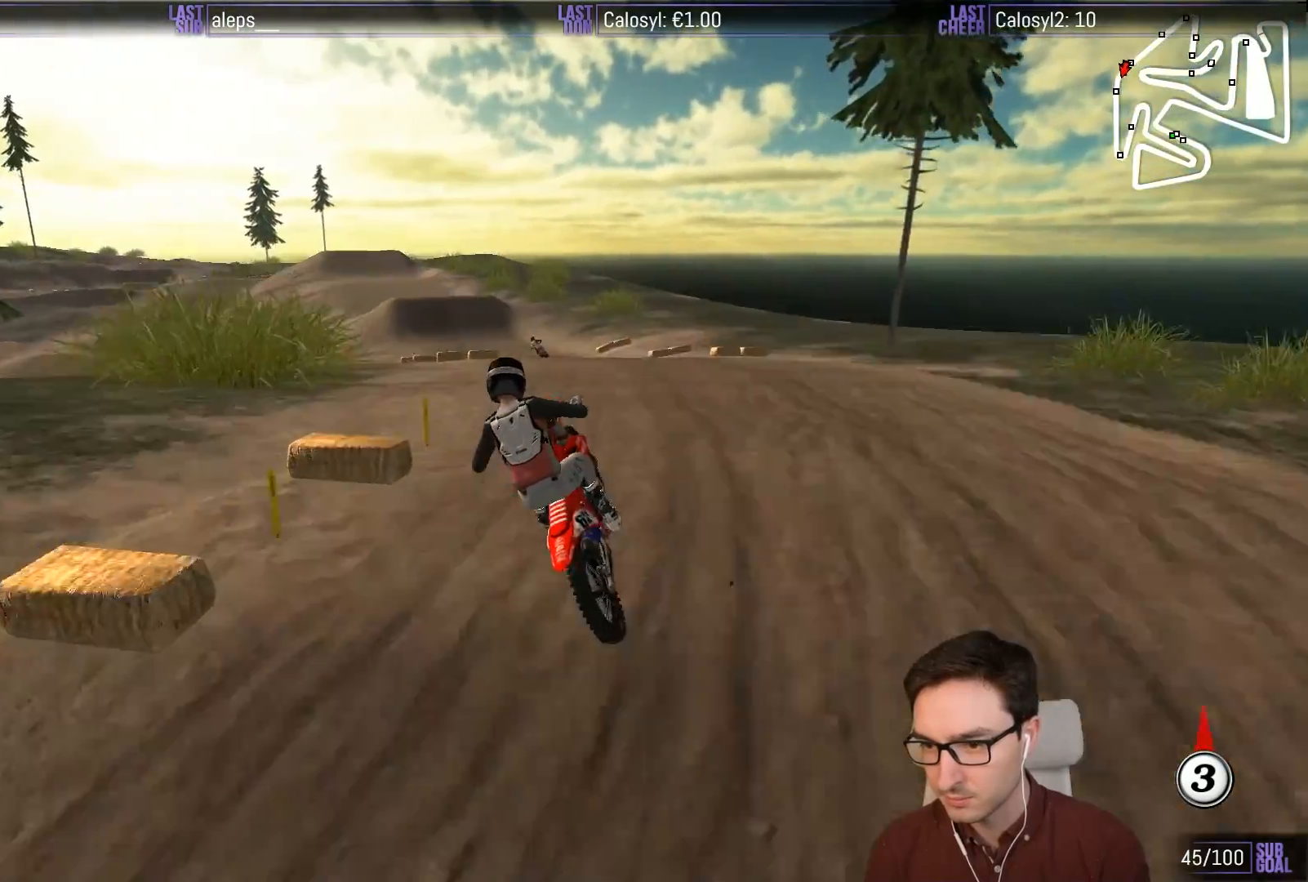
{"buttons": ["R2"], "left_stick": "up-left", "events": [[133, "left_stick", "down-left"], [233, "left_stick", "left"], [400, "R2", "down"], [400, "left_stick", "up-left"]]}
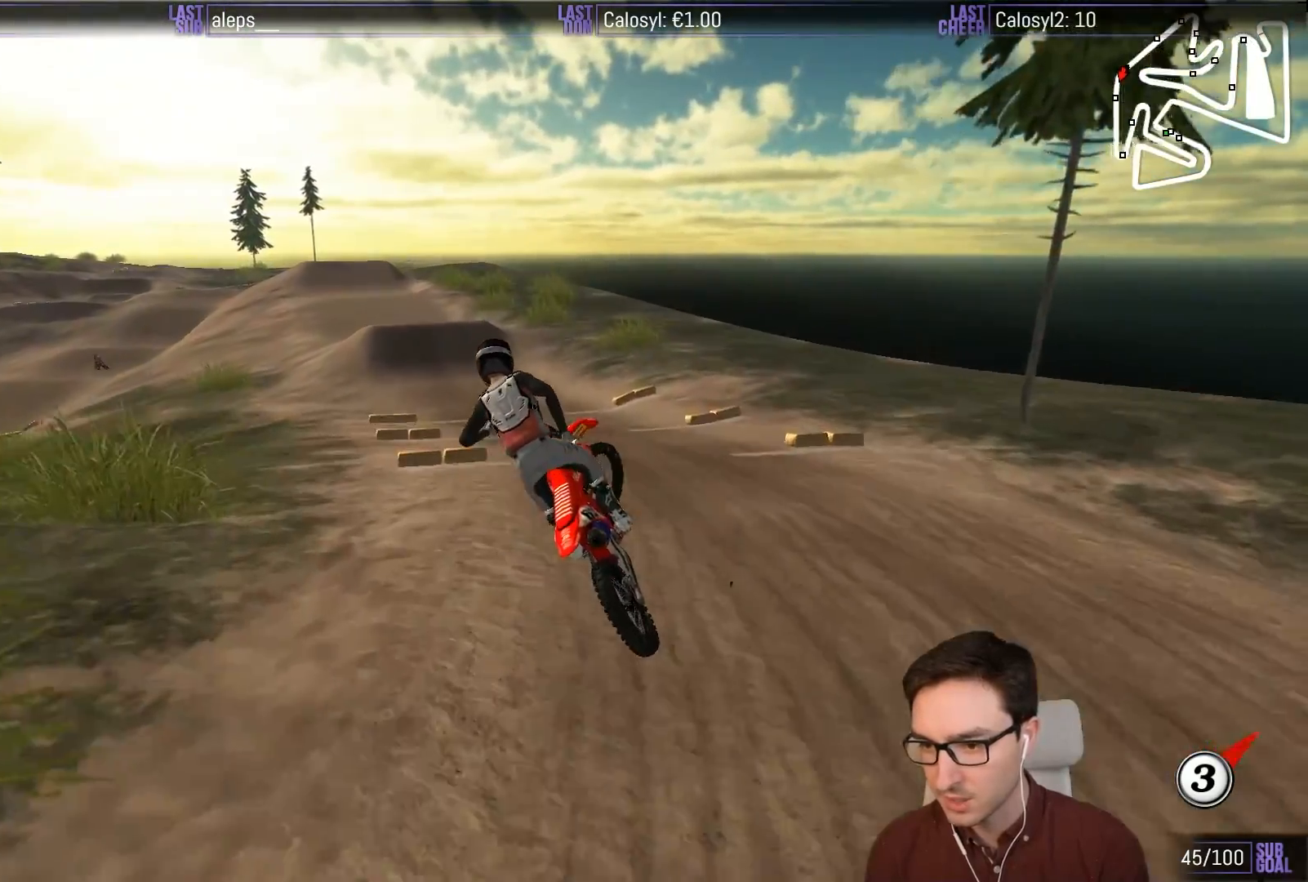
{"buttons": ["L1", "R2"], "left_stick": "center", "events": [[67, "left_stick", "up"], [367, "left_stick", "up-left"], [400, "L1", "down"], [500, "left_stick", "center"]]}
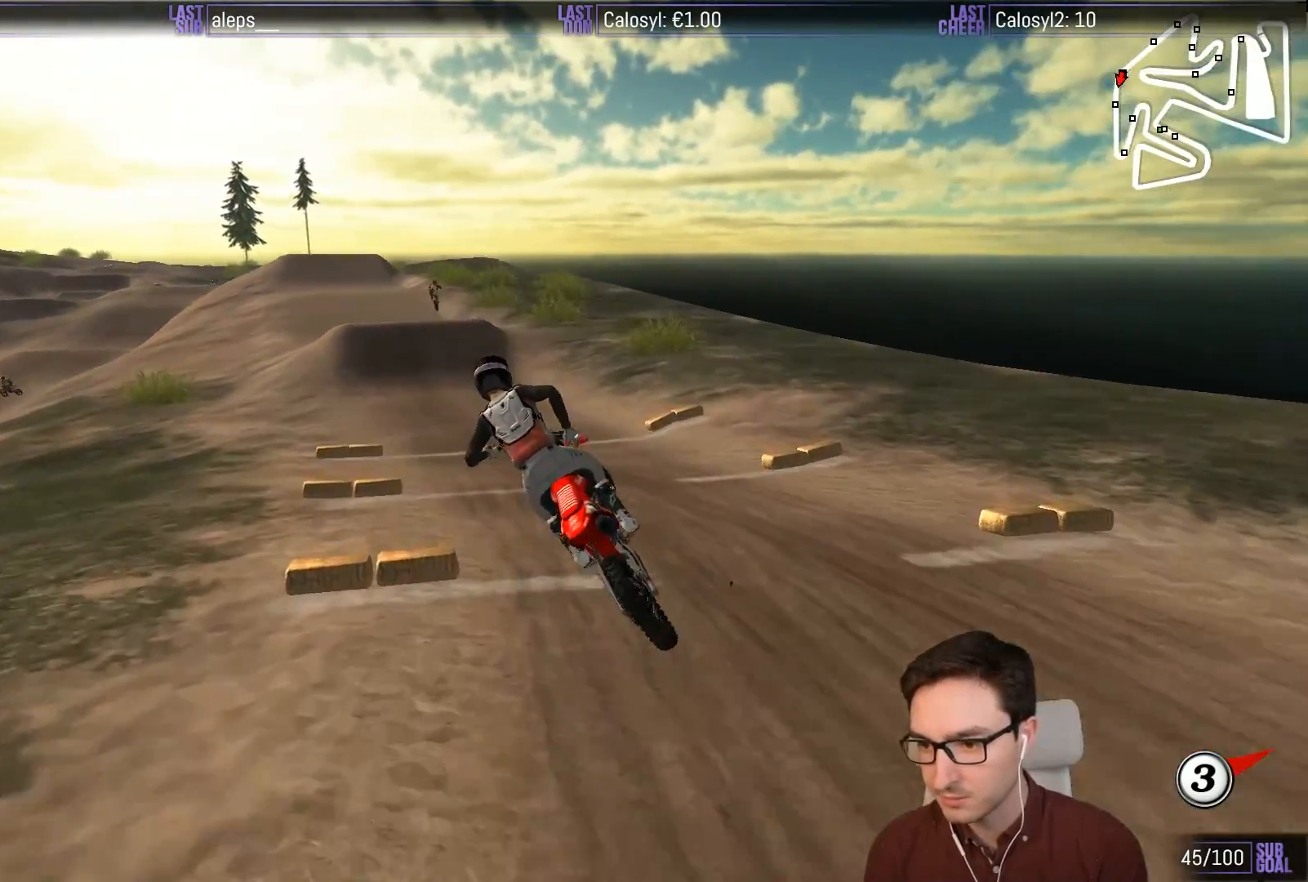
{"buttons": ["L1", "R2"], "left_stick": "center", "events": [[233, "left_stick", "right"], [333, "left_stick", "center"]]}
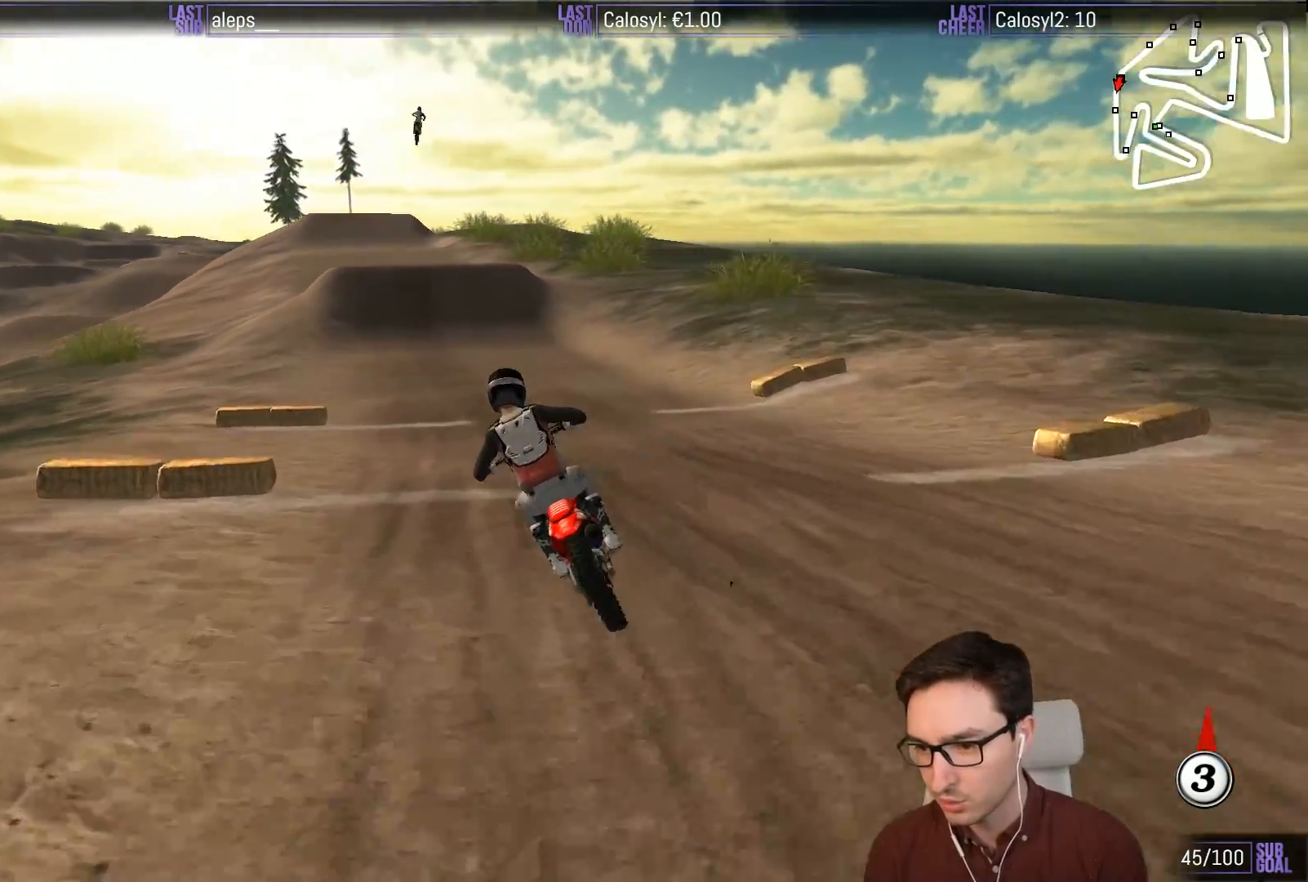
{"buttons": ["L1", "R2"], "left_stick": "center", "events": [[200, "left_stick", "right"], [233, "B", "down"], [333, "B", "up"], [400, "left_stick", "center"]]}
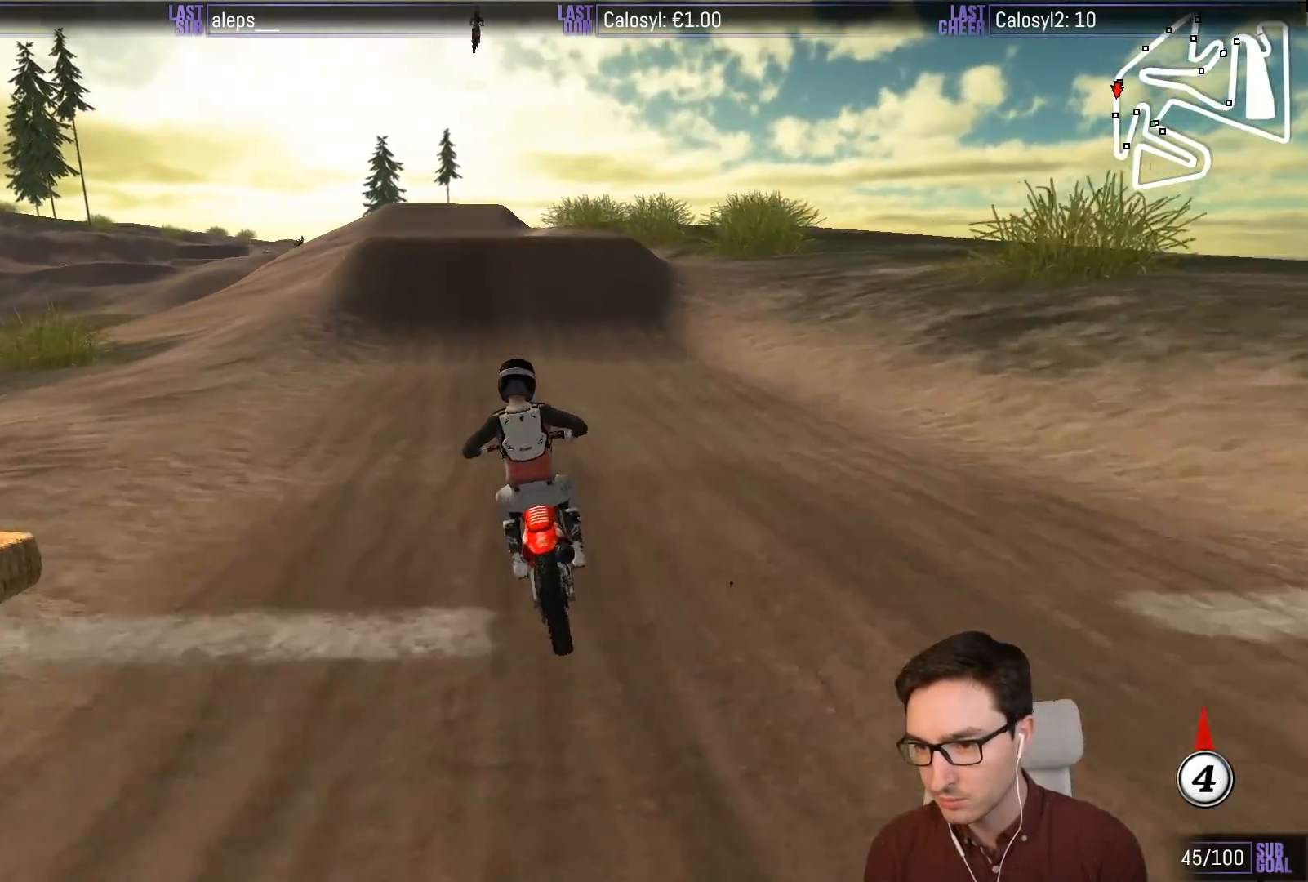
{"buttons": ["L1"], "left_stick": "center", "events": [[333, "R2", "up"]]}
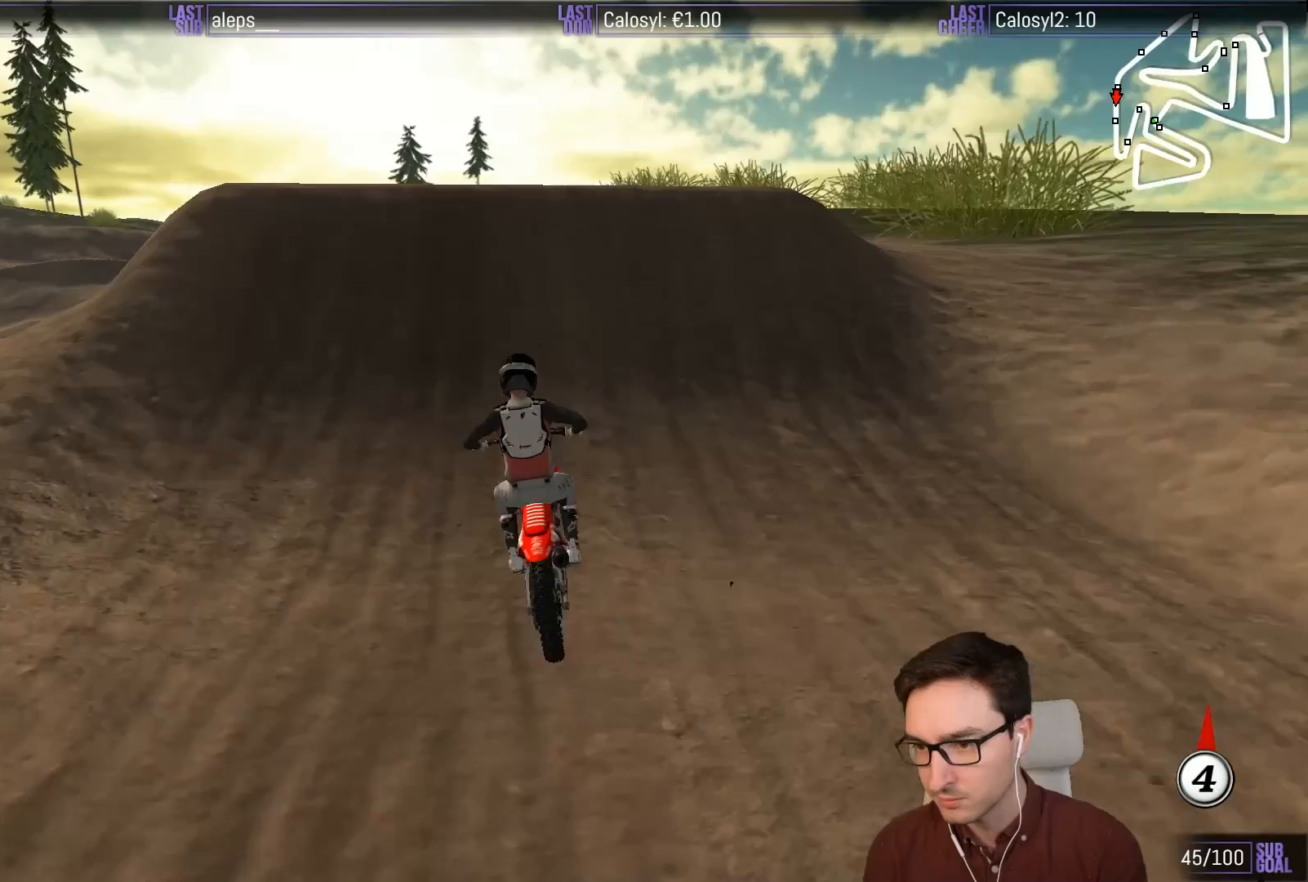
{"buttons": [], "left_stick": "center", "events": [[133, "left_stick", "up-right"], [267, "R2", "down"], [267, "left_stick", "right"], [350, "L1", "up"], [383, "R2", "up"], [450, "left_stick", "center"]]}
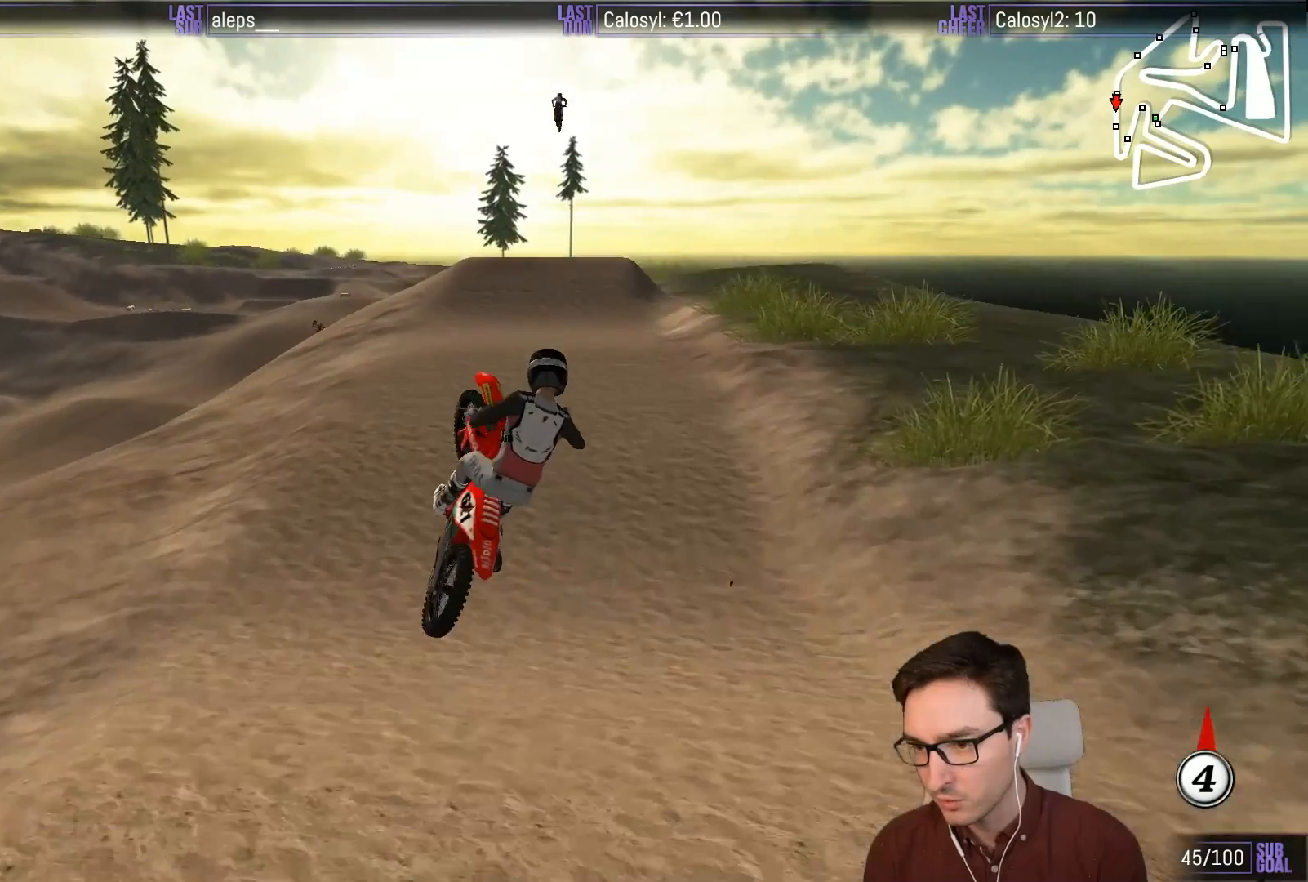
{"buttons": ["R2"], "left_stick": "up", "events": [[117, "left_stick", "left"], [150, "R2", "down"], [250, "R2", "up"], [383, "R2", "down"], [450, "left_stick", "up"]]}
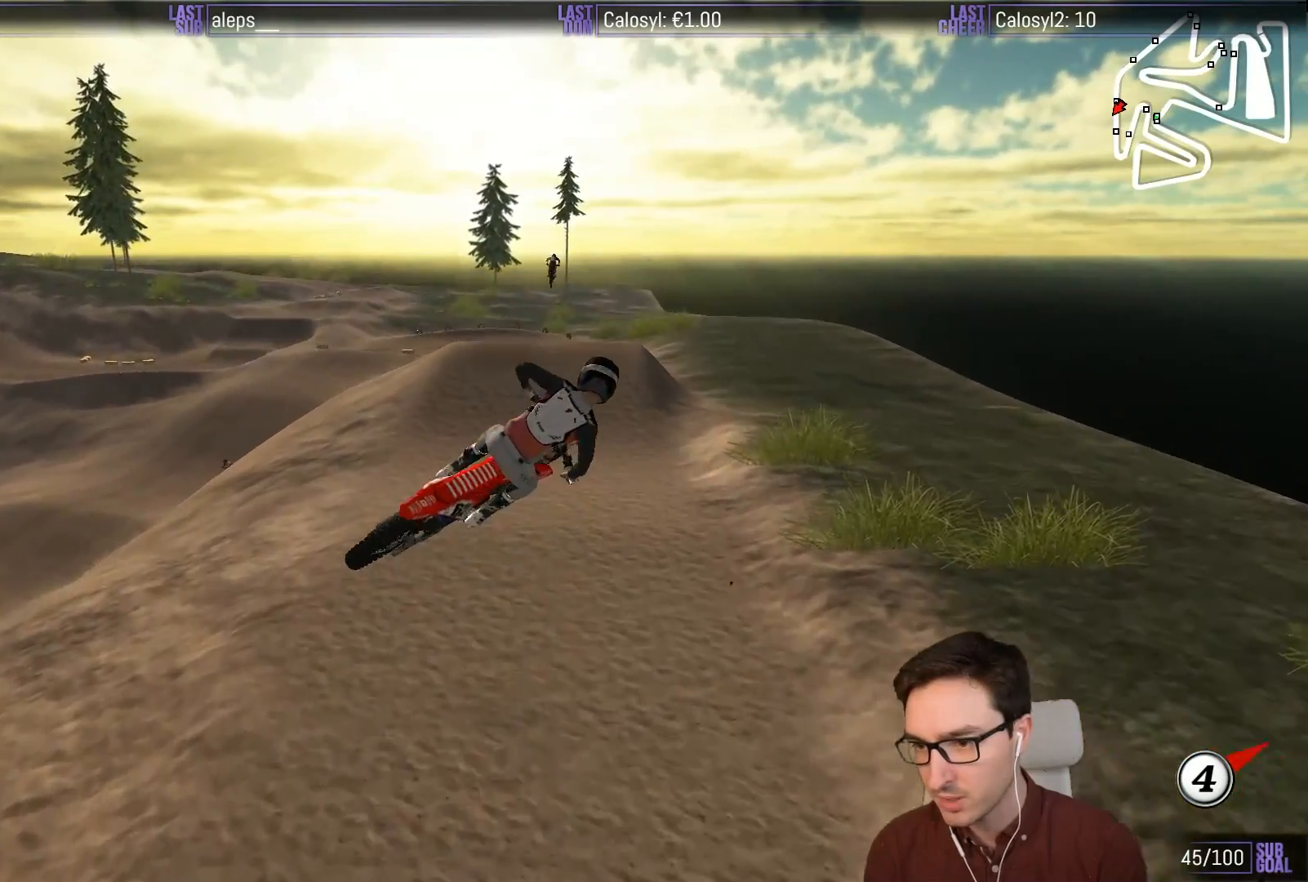
{"buttons": [], "left_stick": "up-right", "events": [[17, "R2", "up"], [50, "left_stick", "up-right"], [117, "R2", "down"], [250, "R2", "up"], [383, "R2", "down"], [450, "R2", "up"]]}